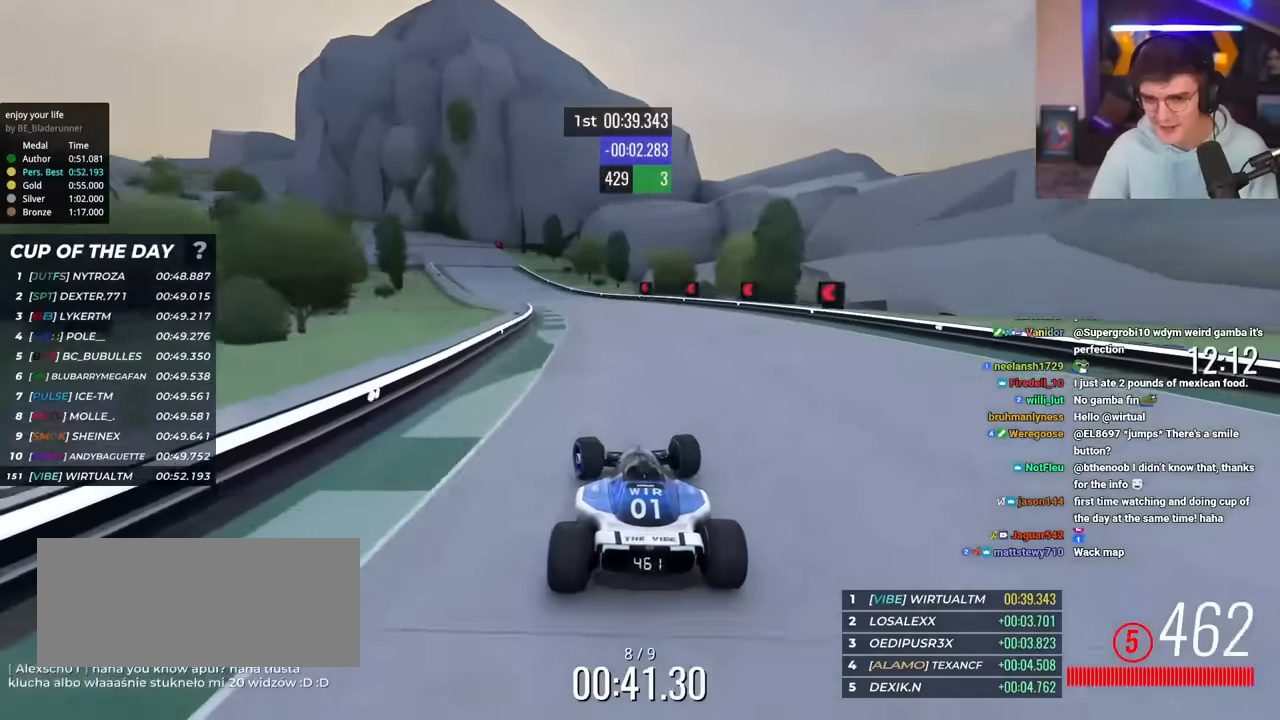
Gameplay with keyboard; each line is a JSON object with the keys held at the frame after it. "events" lists presses ("down") and releases ("up") of "brake", "down", "left", "right" and "up" between this image and that frame as [ms after this image, input, new state], when the widget could be followed in between. No other keys are recorded. Mouse input is not recorded. Key names are as the overlay labels them; some are game actions (e.g. jump) rather than physical keys.
{"keys": ["brake", "left"], "events": [[17, "left", "down"], [250, "brake", "down"], [350, "up", "up"]]}
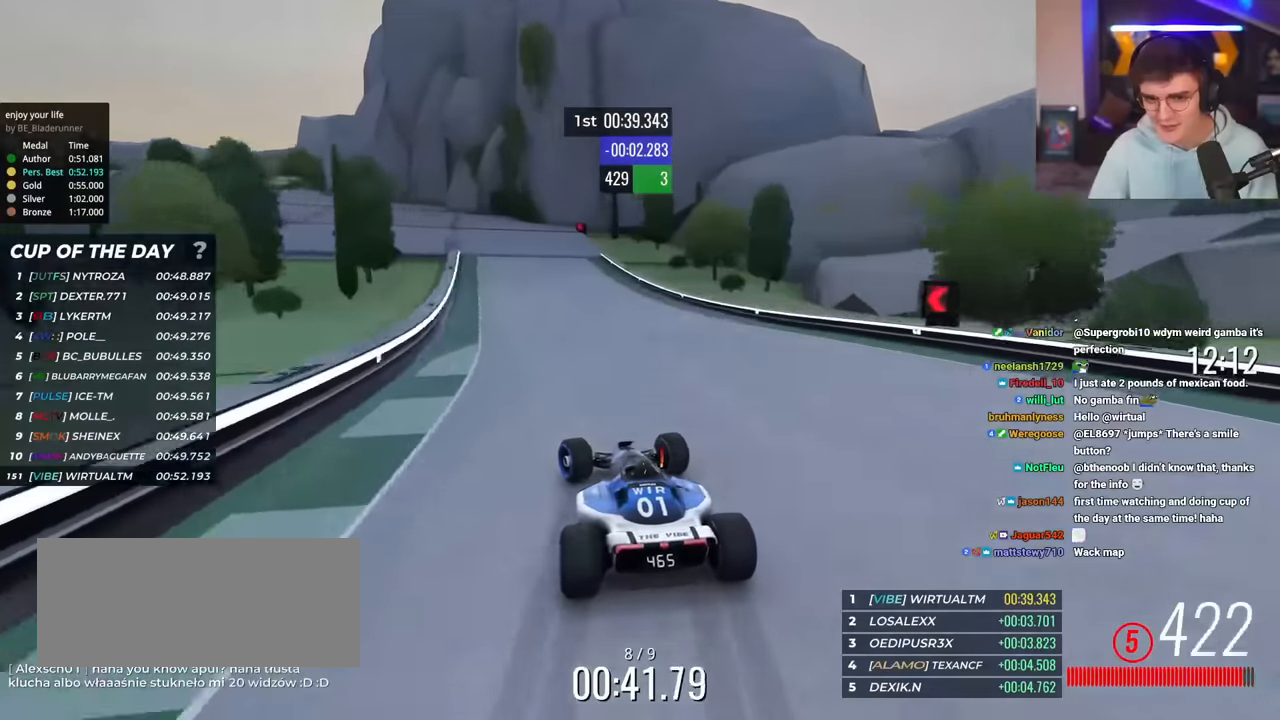
{"keys": ["left", "up"], "events": [[34, "up", "down"], [84, "brake", "up"]]}
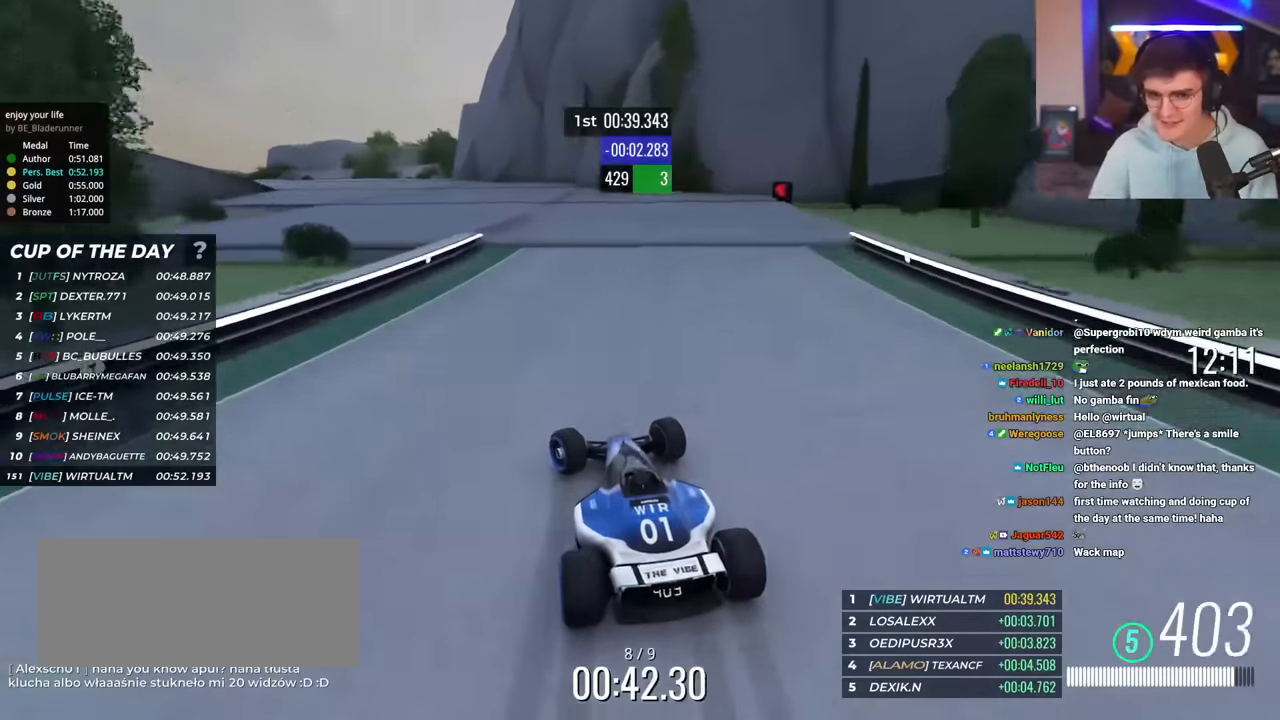
{"keys": ["left", "up"], "events": [[100, "left", "up"], [133, "left", "down"]]}
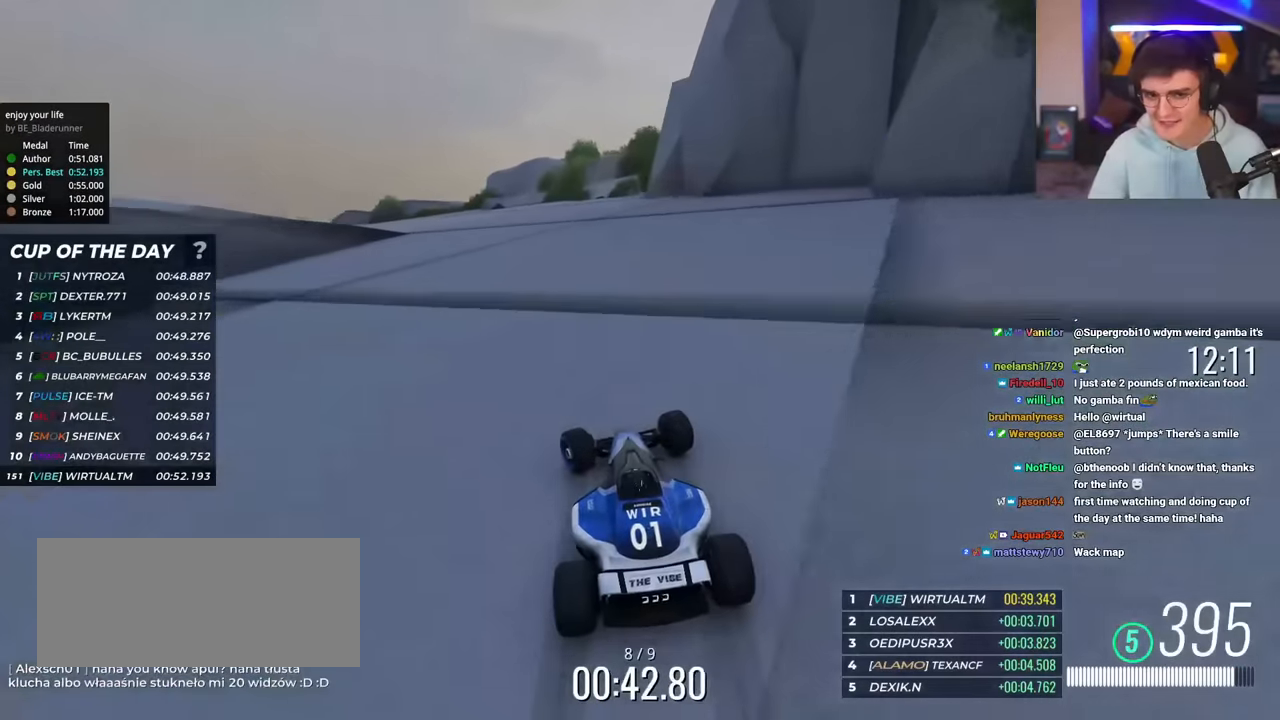
{"keys": ["up"], "events": [[67, "left", "up"], [117, "left", "down"], [251, "left", "up"], [301, "left", "down"], [484, "left", "up"]]}
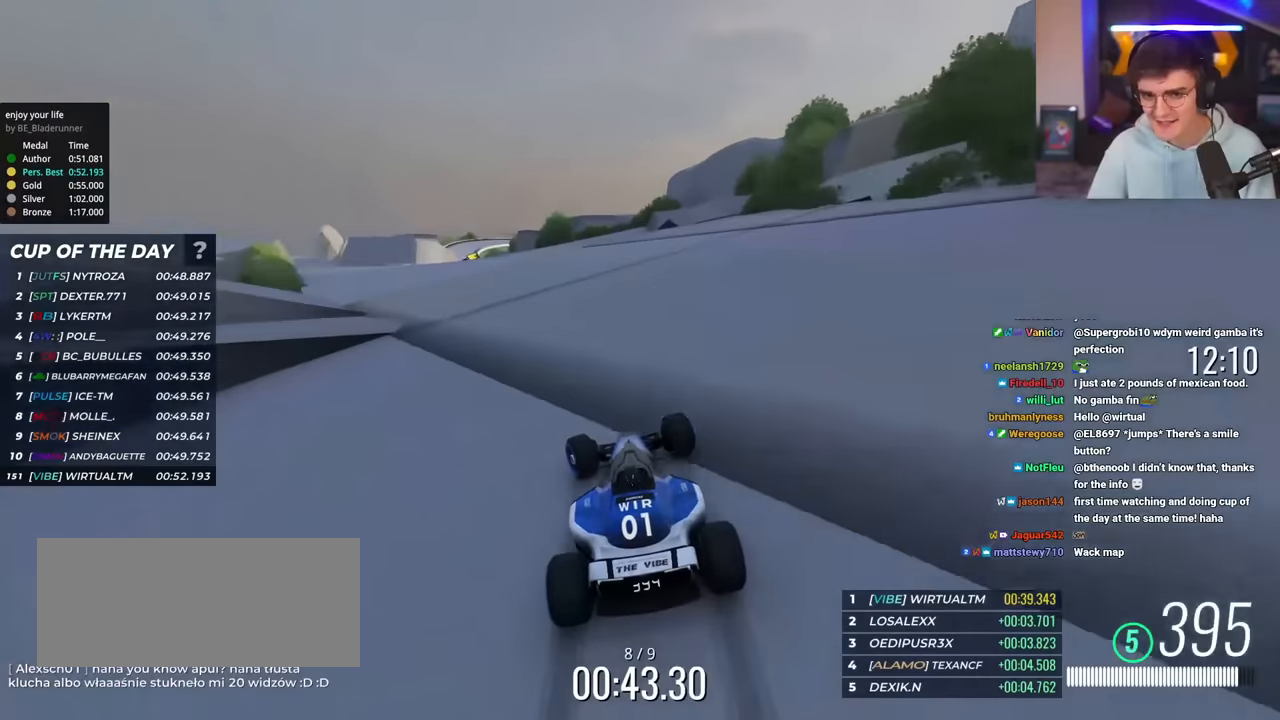
{"keys": ["left", "up"], "events": [[133, "left", "down"], [267, "left", "up"], [367, "left", "down"]]}
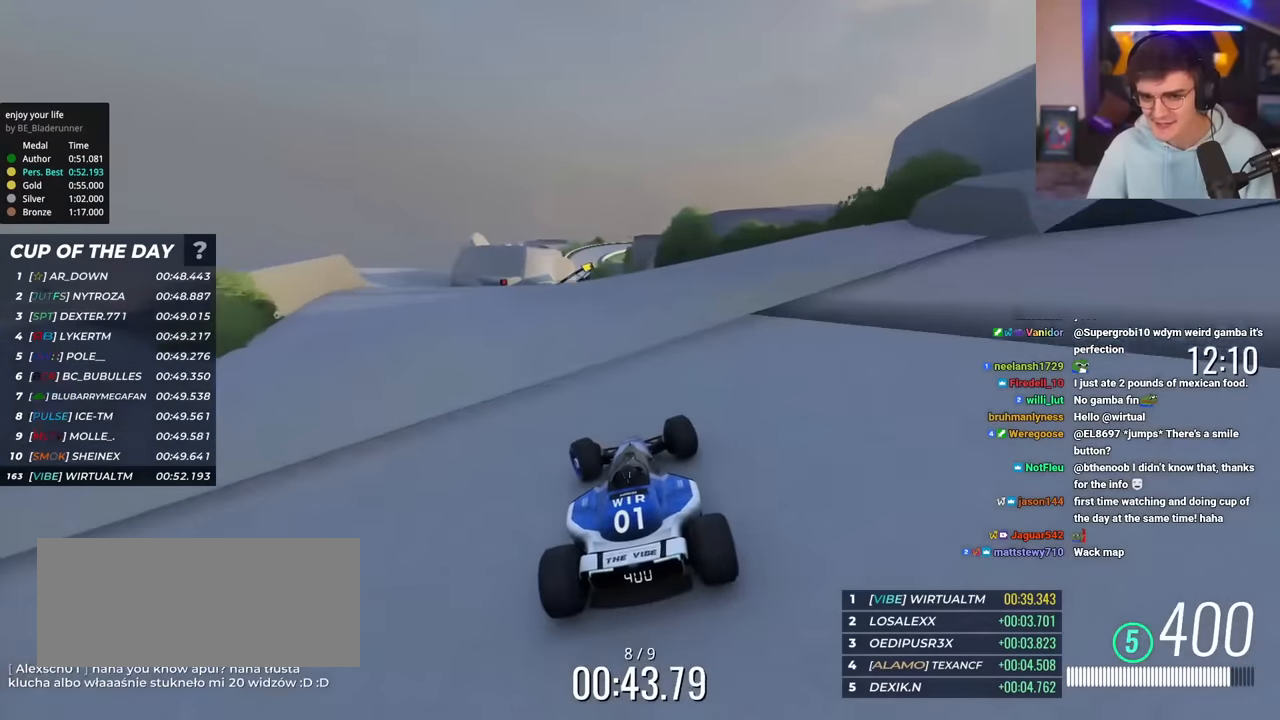
{"keys": ["right", "up"], "events": [[334, "left", "up"], [384, "right", "down"]]}
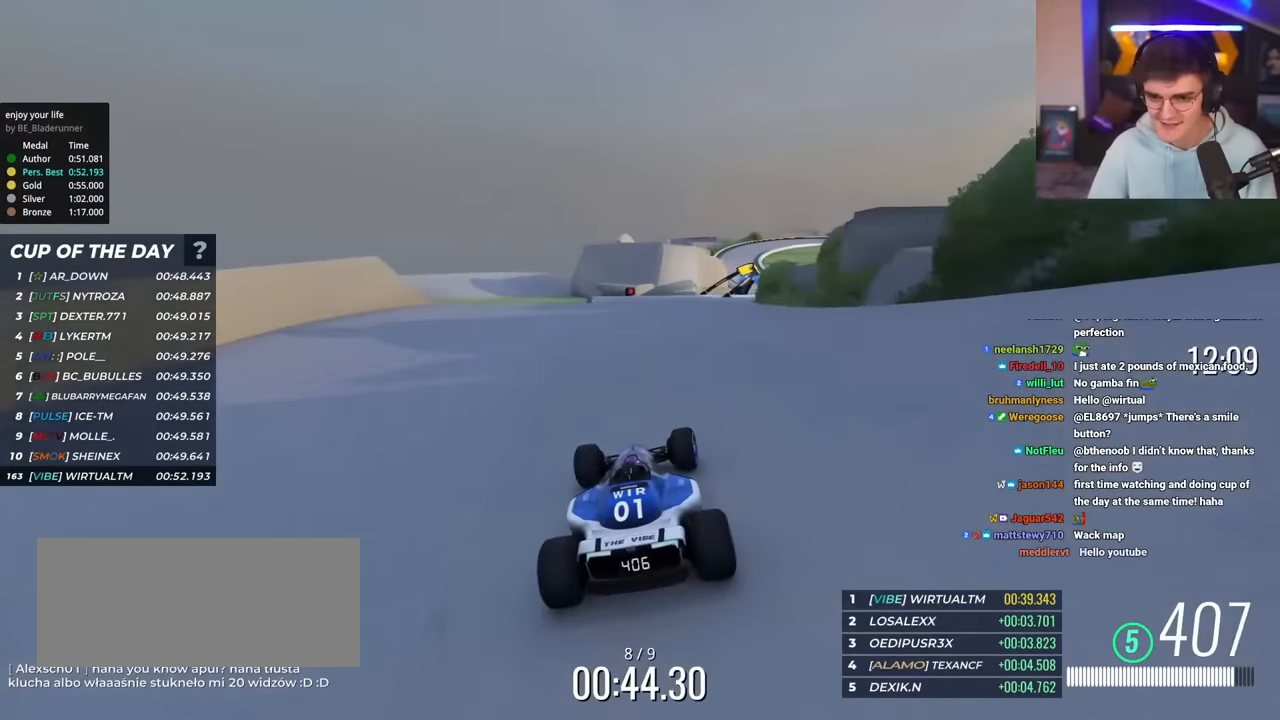
{"keys": ["up"], "events": [[17, "right", "up"], [67, "right", "down"], [484, "right", "up"]]}
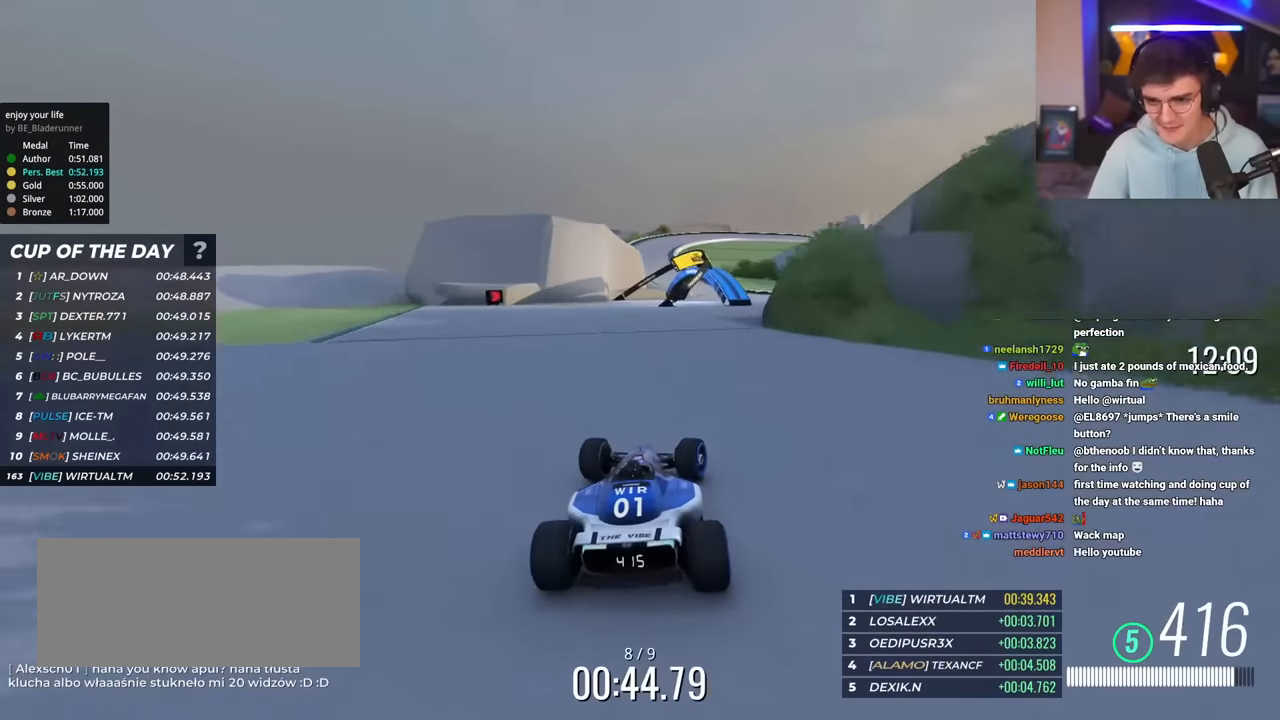
{"keys": ["left", "up"], "events": [[267, "right", "down"], [401, "right", "up"], [501, "left", "down"]]}
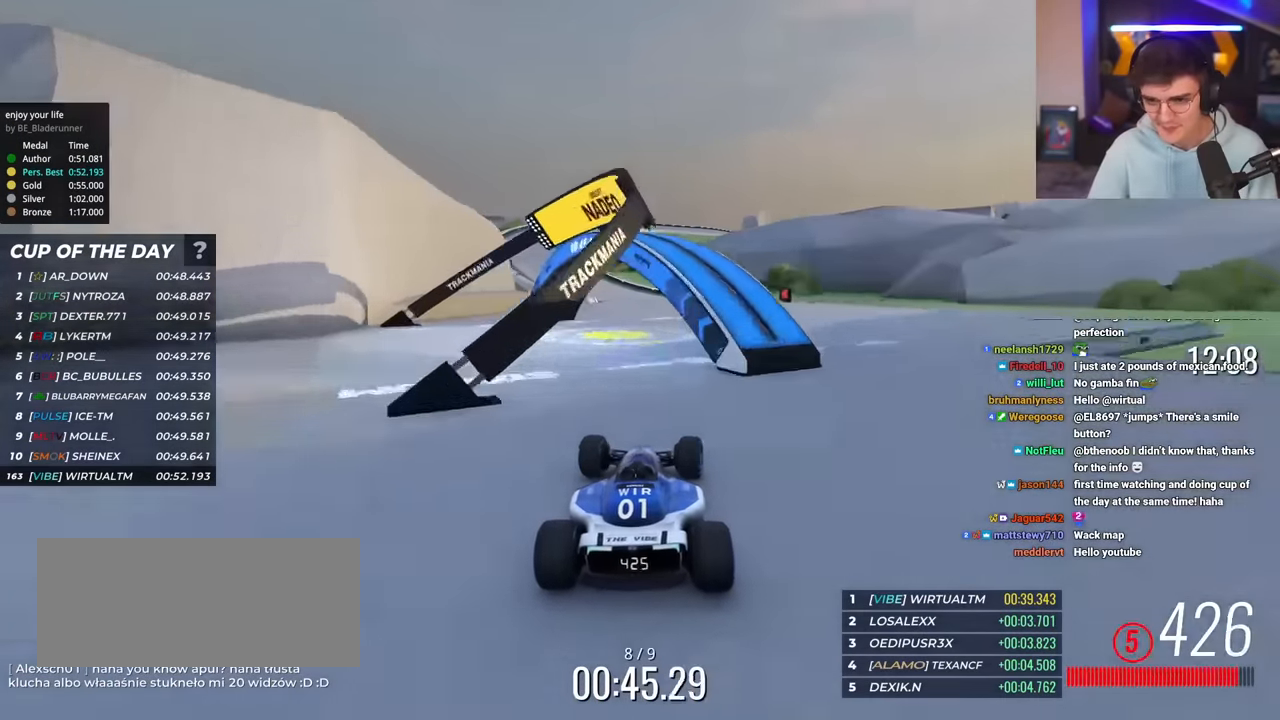
{"keys": ["left", "up"], "events": [[216, "left", "up"], [333, "left", "down"]]}
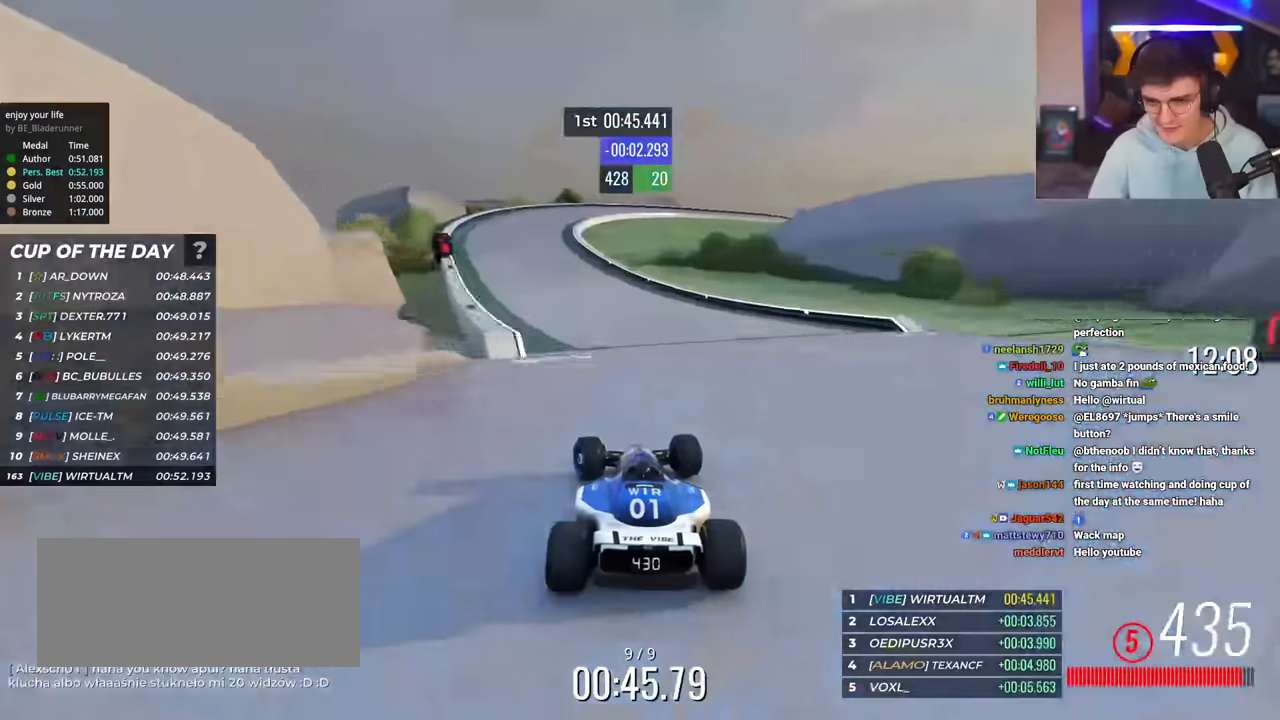
{"keys": ["right", "up"], "events": [[250, "left", "up"], [350, "right", "down"]]}
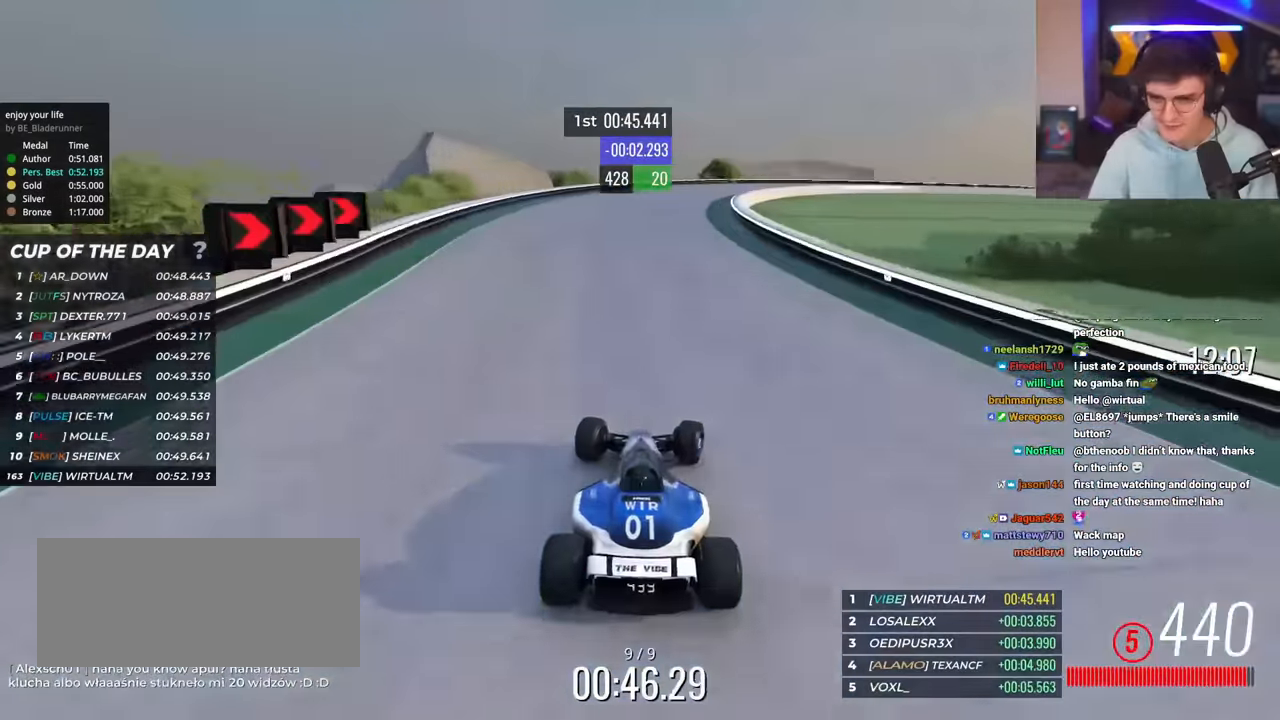
{"keys": ["right", "up"], "events": [[217, "up", "up"], [317, "up", "down"], [401, "right", "up"], [451, "brake", "down"], [451, "right", "down"], [501, "brake", "up"]]}
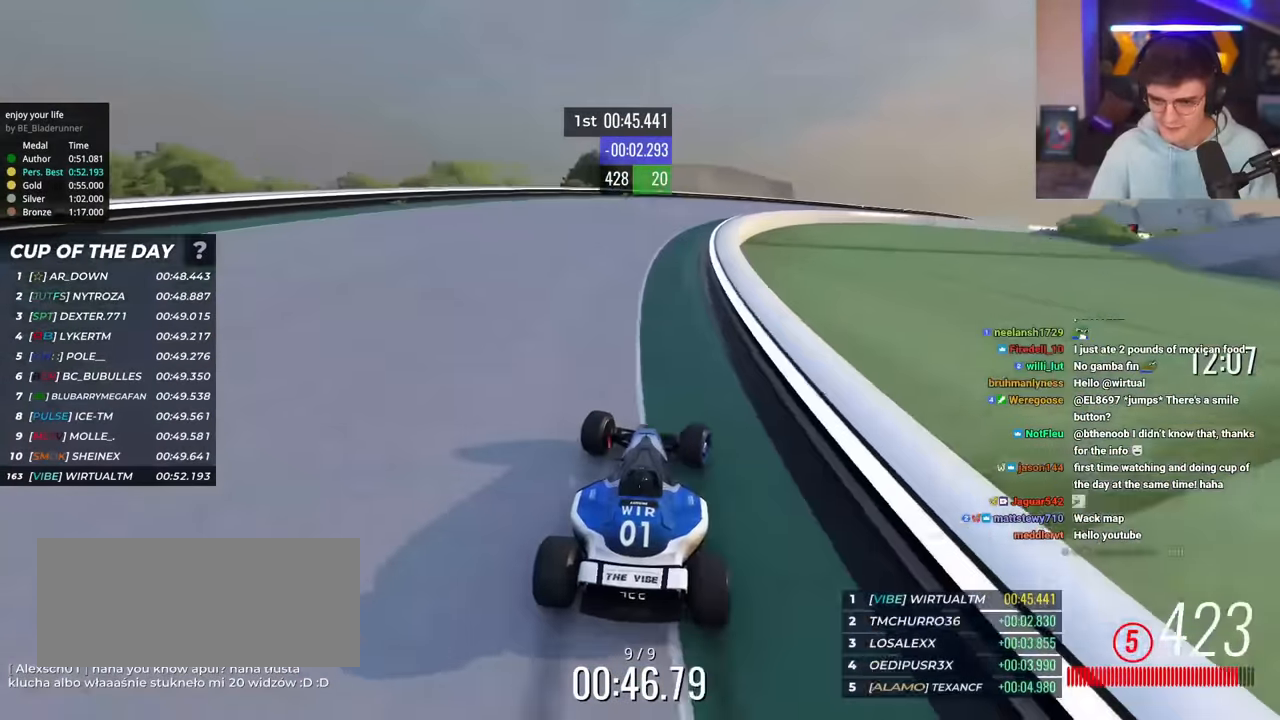
{"keys": ["right", "up"], "events": [[100, "up", "up"], [284, "up", "down"]]}
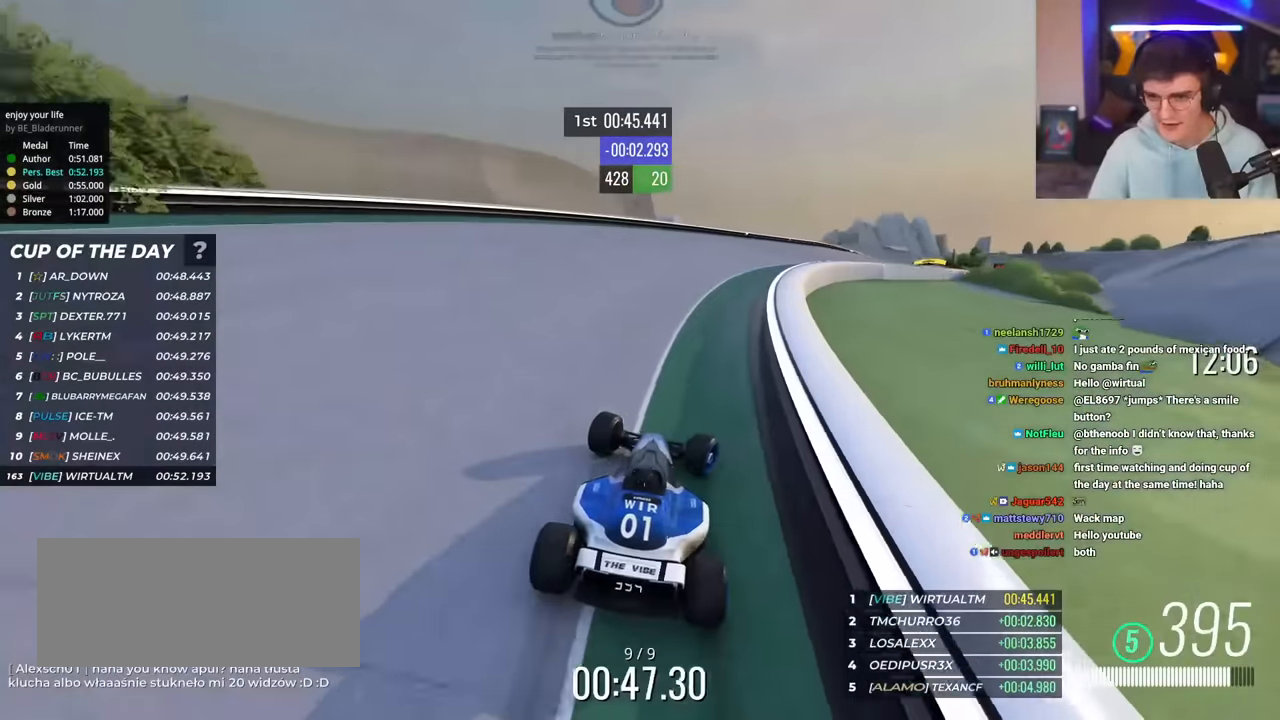
{"keys": ["right"], "events": [[451, "up", "up"]]}
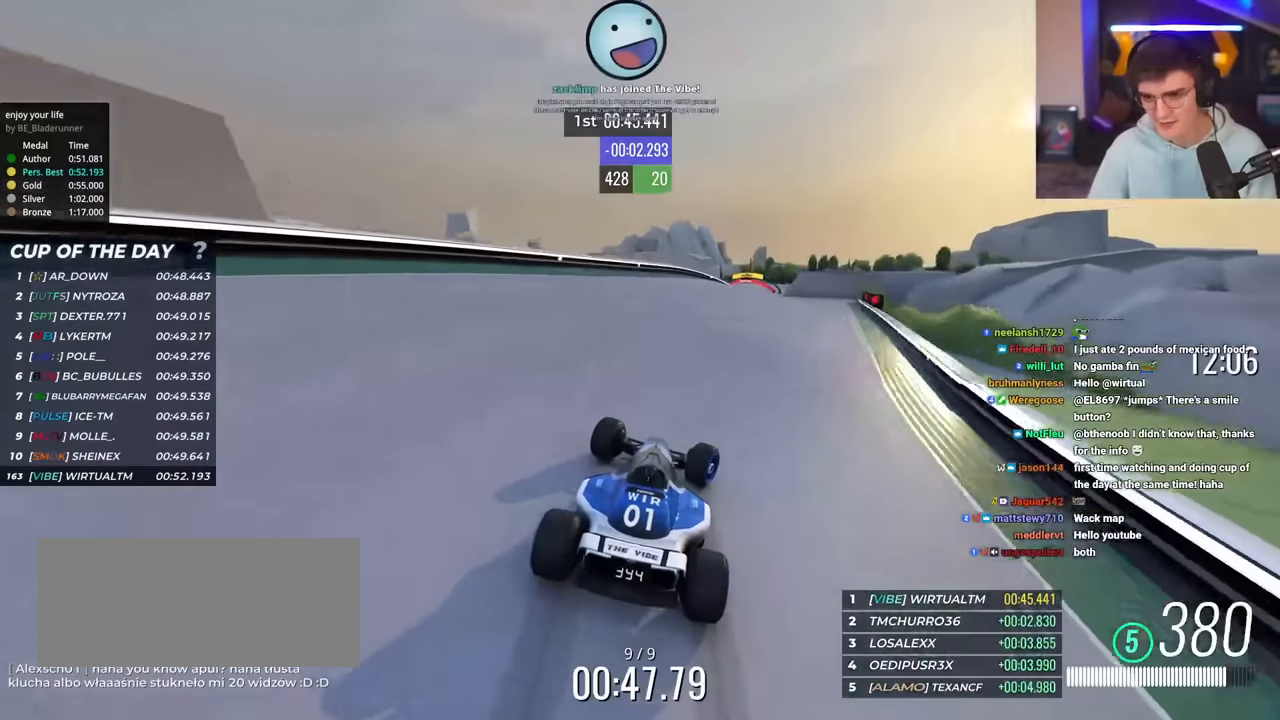
{"keys": ["up"], "events": [[83, "up", "down"], [217, "right", "up"], [417, "left", "down"], [500, "left", "up"]]}
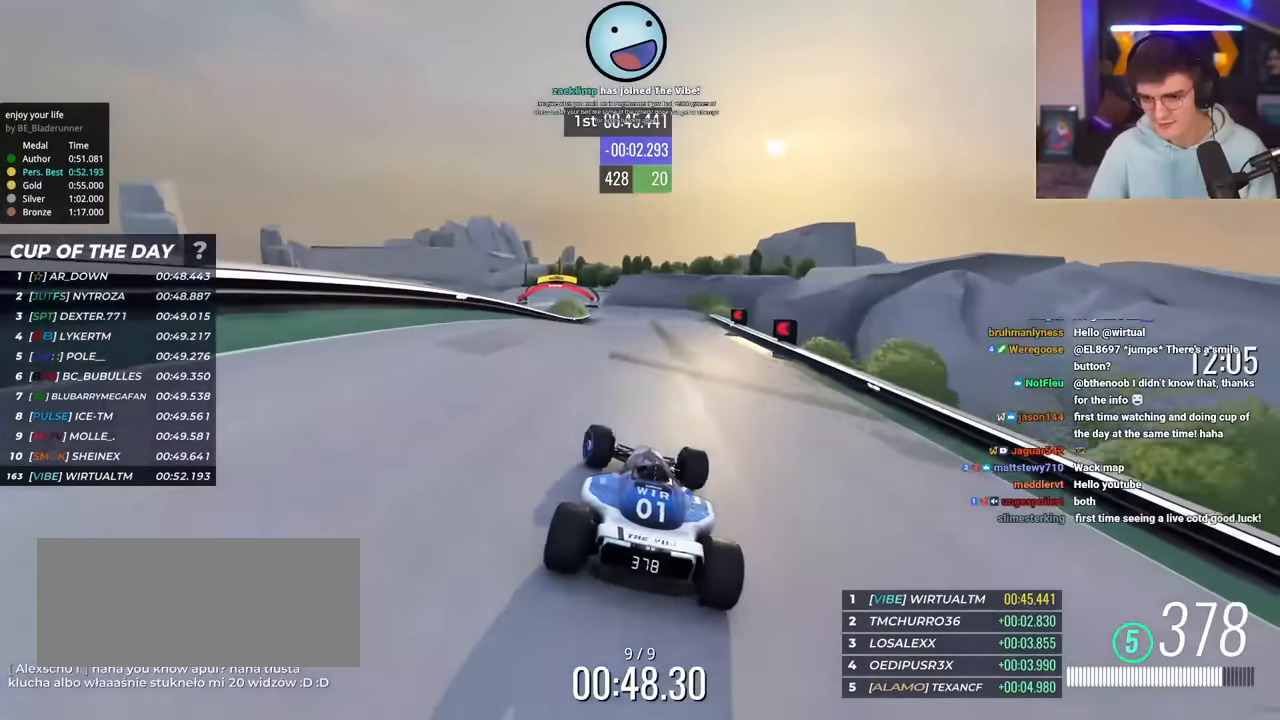
{"keys": ["up"], "events": []}
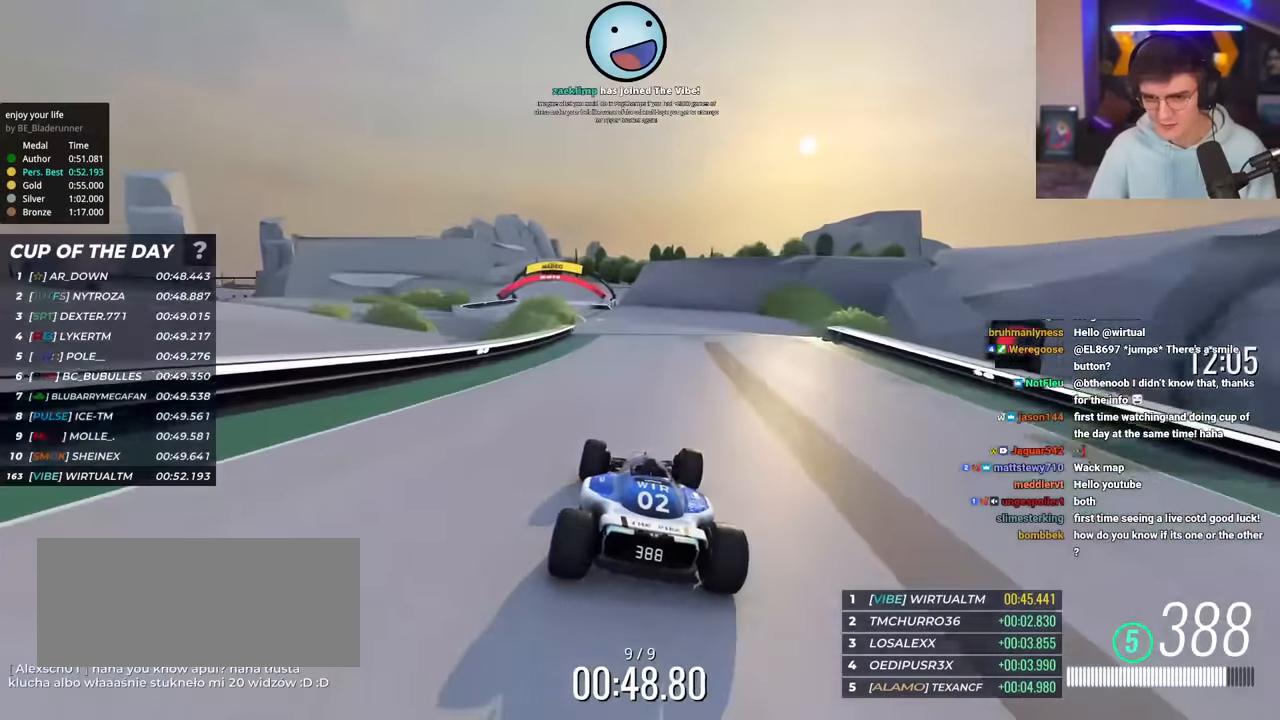
{"keys": ["up"], "events": [[67, "left", "down"], [200, "left", "up"], [300, "left", "down"], [434, "left", "up"]]}
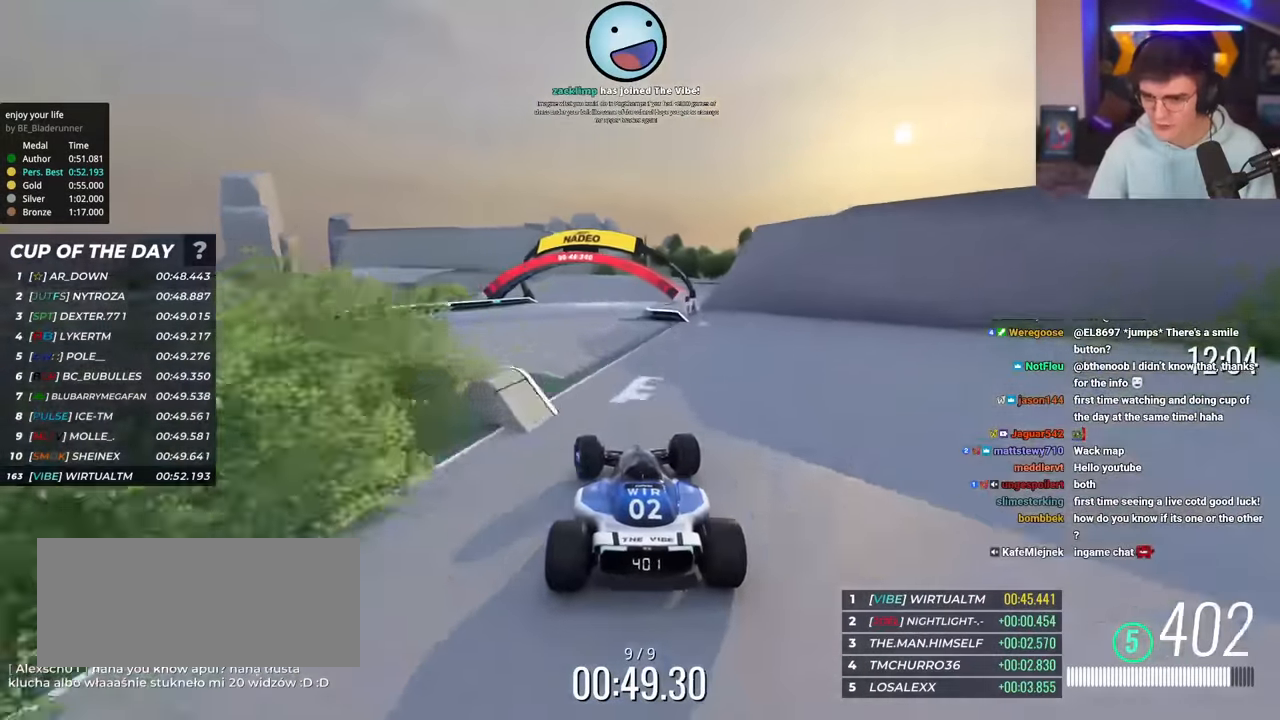
{"keys": [], "events": [[34, "right", "down"], [167, "right", "up"], [267, "right", "down"], [451, "right", "up"], [501, "up", "up"]]}
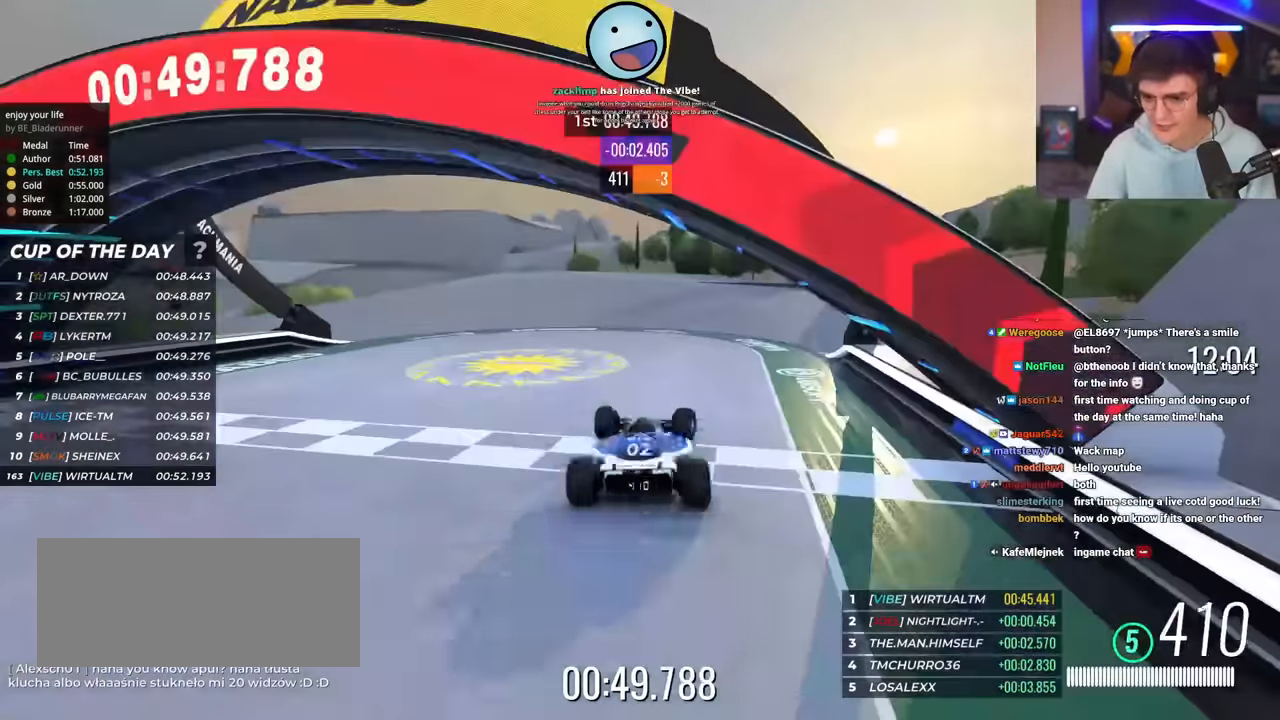
{"keys": [], "events": []}
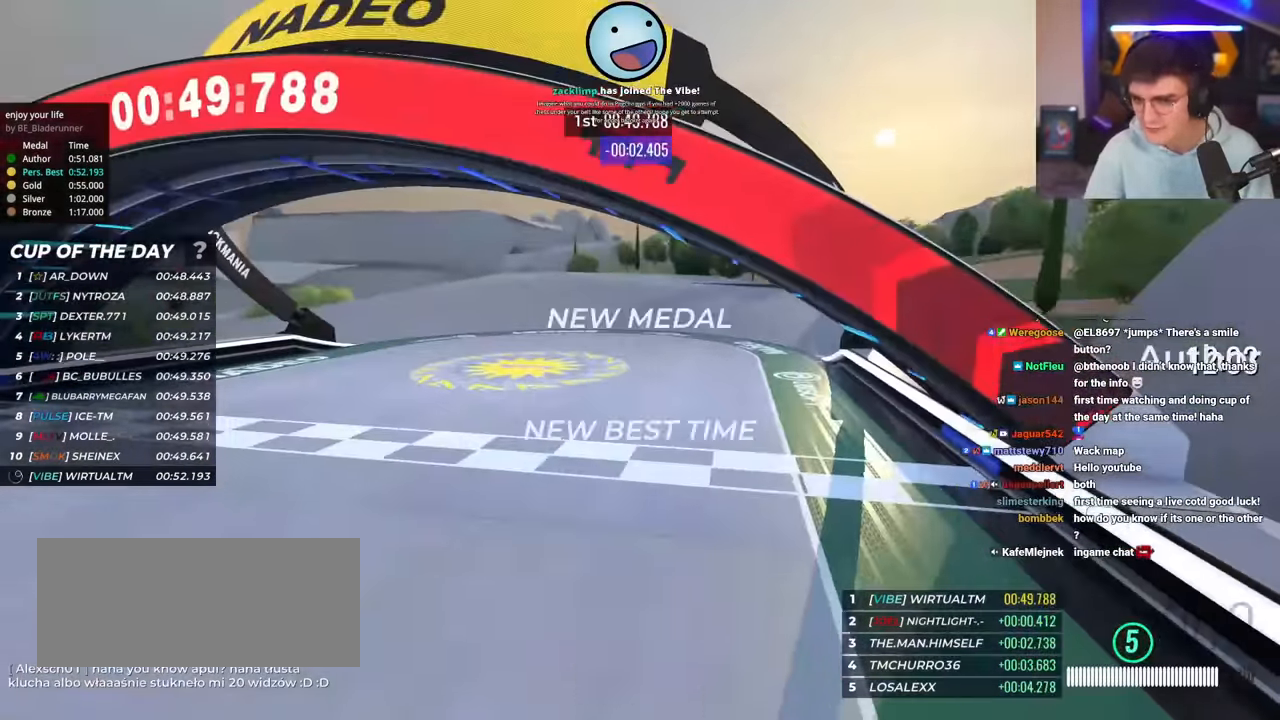
{"keys": ["left", "up"], "events": [[201, "up", "down"], [434, "left", "down"]]}
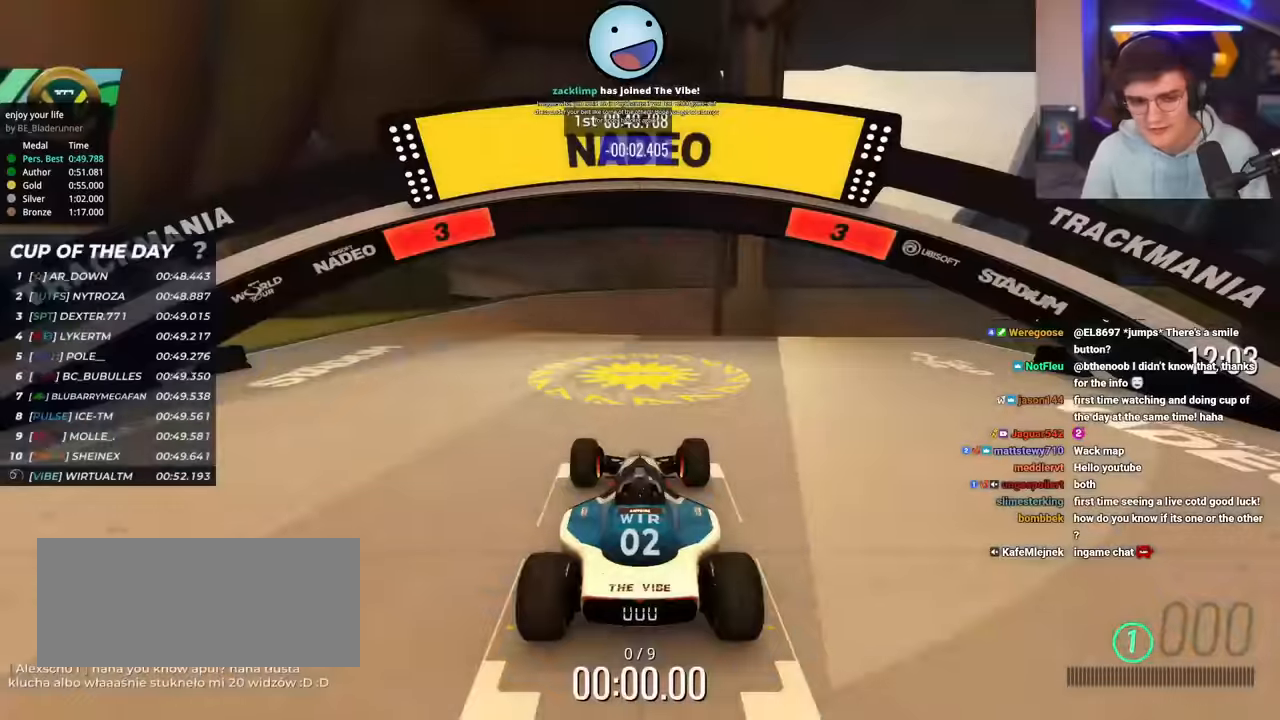
{"keys": ["up"], "events": [[33, "left", "up"], [33, "right", "down"], [83, "right", "up"], [133, "left", "down"], [167, "left", "up"], [167, "right", "down"], [267, "right", "up"]]}
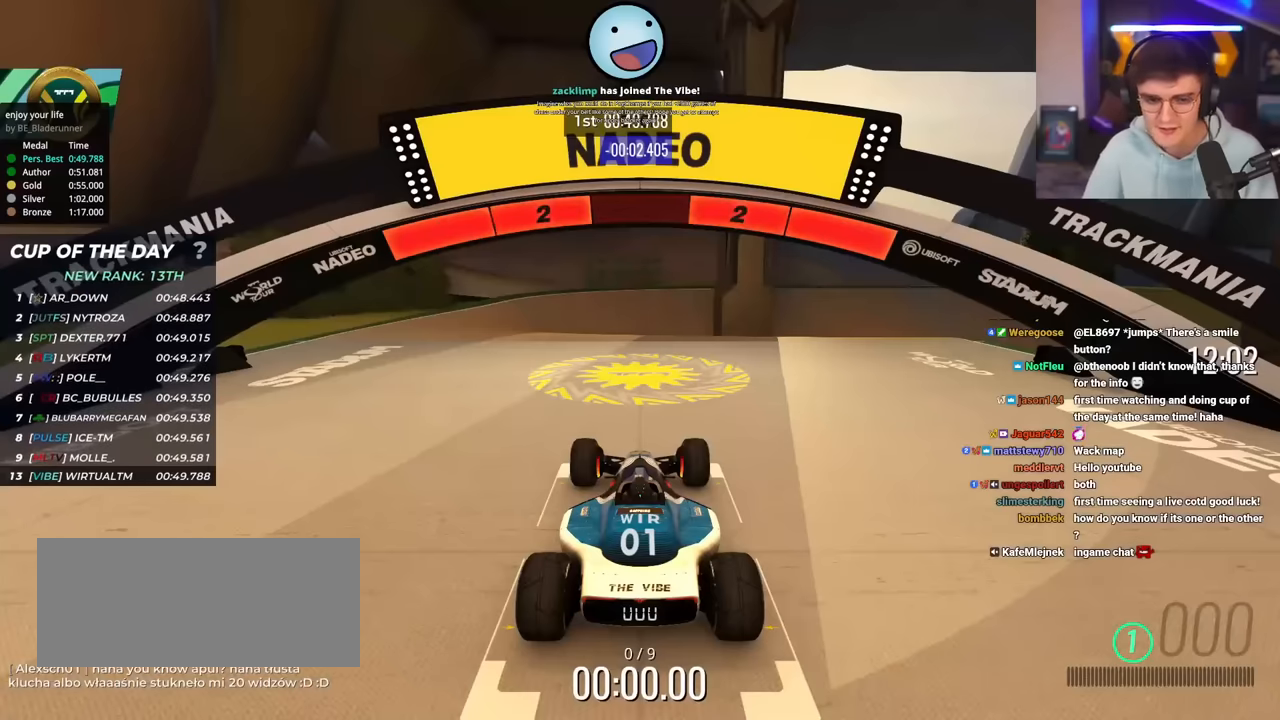
{"keys": ["up"], "events": []}
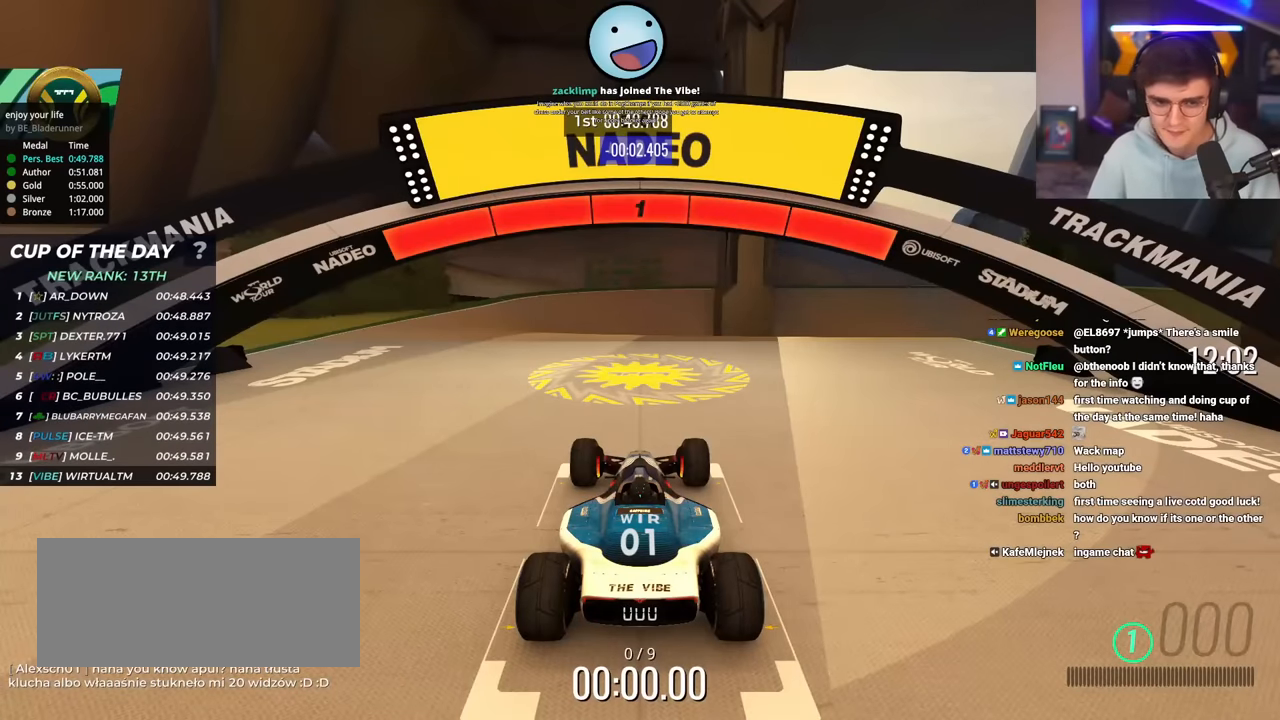
{"keys": ["up"], "events": []}
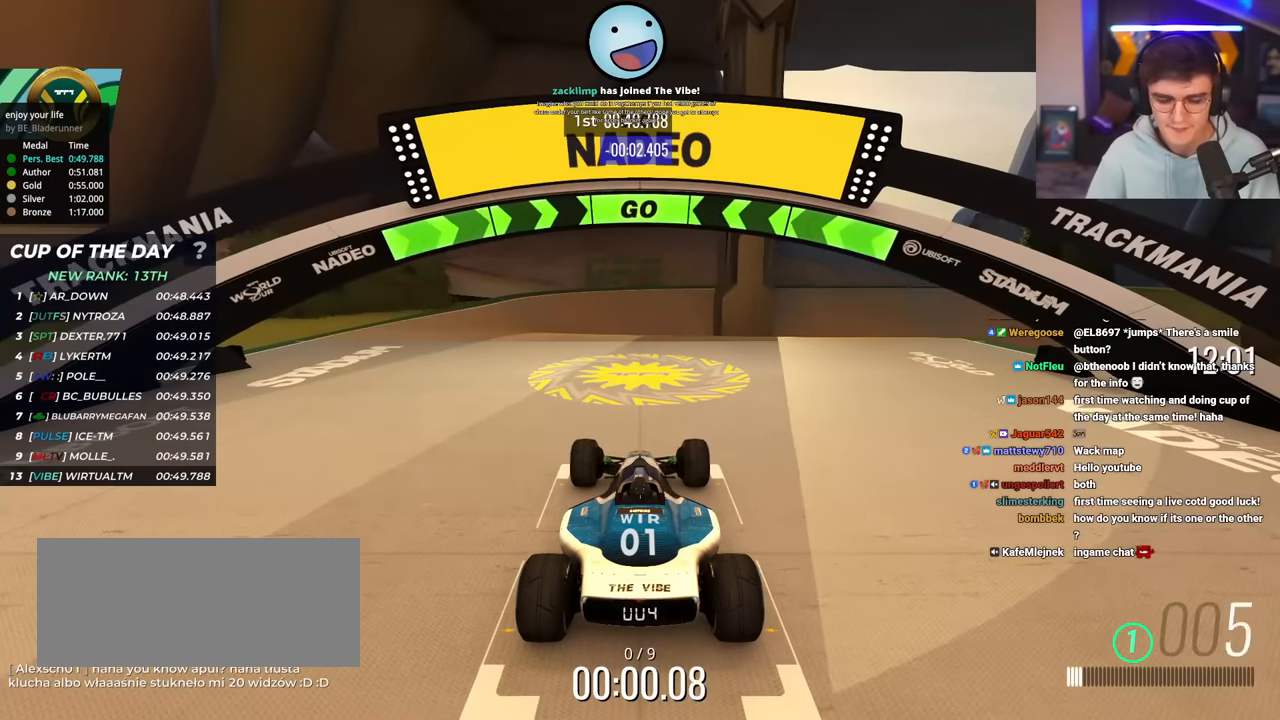
{"keys": ["up"], "events": []}
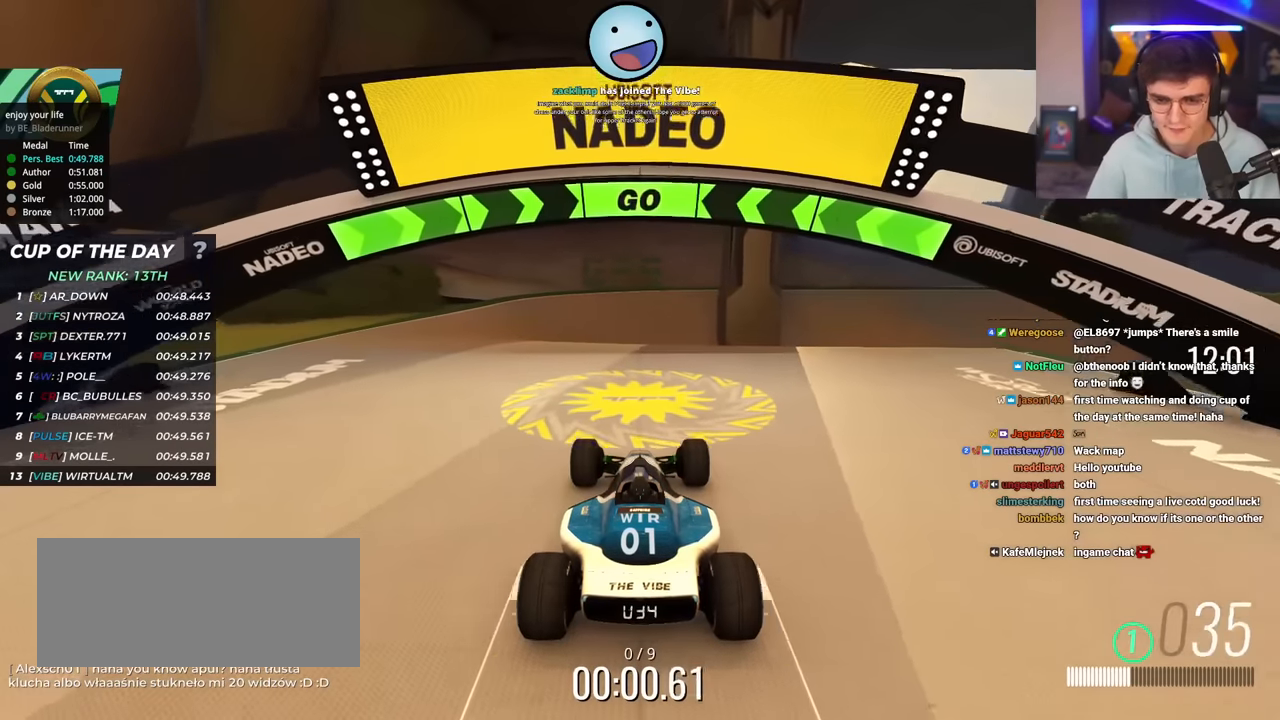
{"keys": ["up"], "events": [[183, "left", "down"], [233, "left", "up"], [384, "left", "down"], [417, "left", "up"]]}
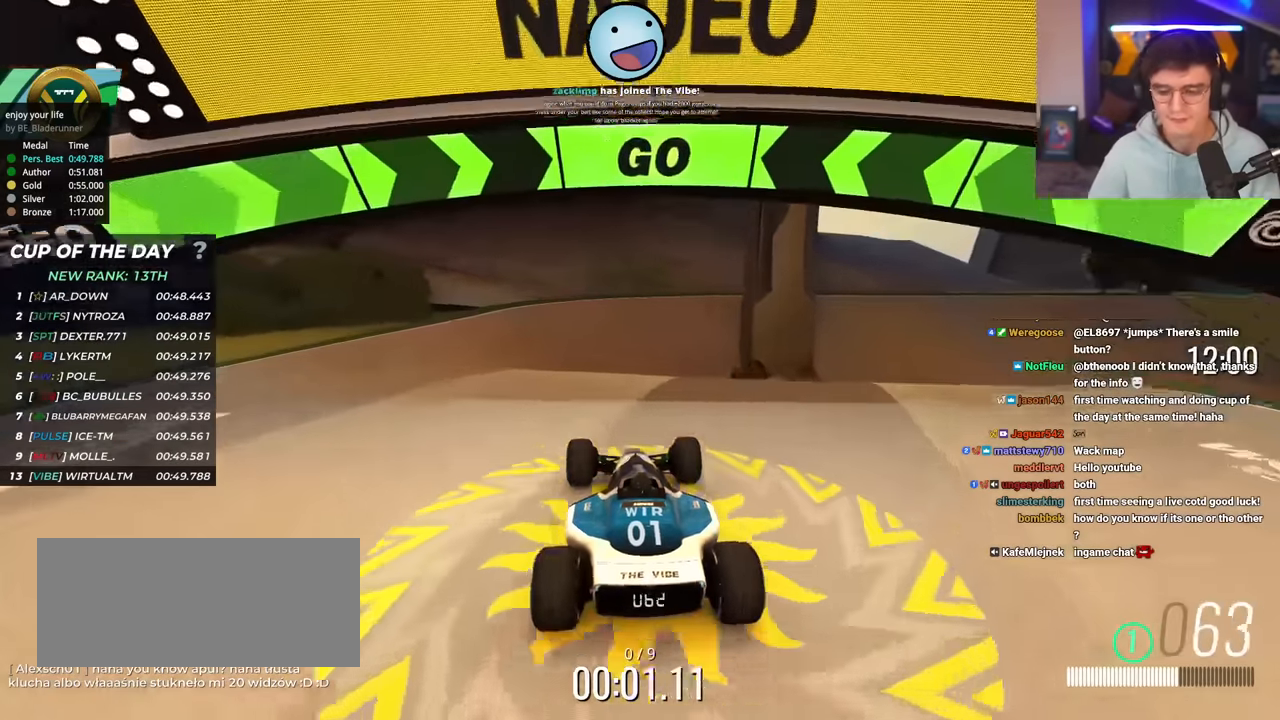
{"keys": ["up"], "events": [[351, "right", "down"], [384, "right", "up"]]}
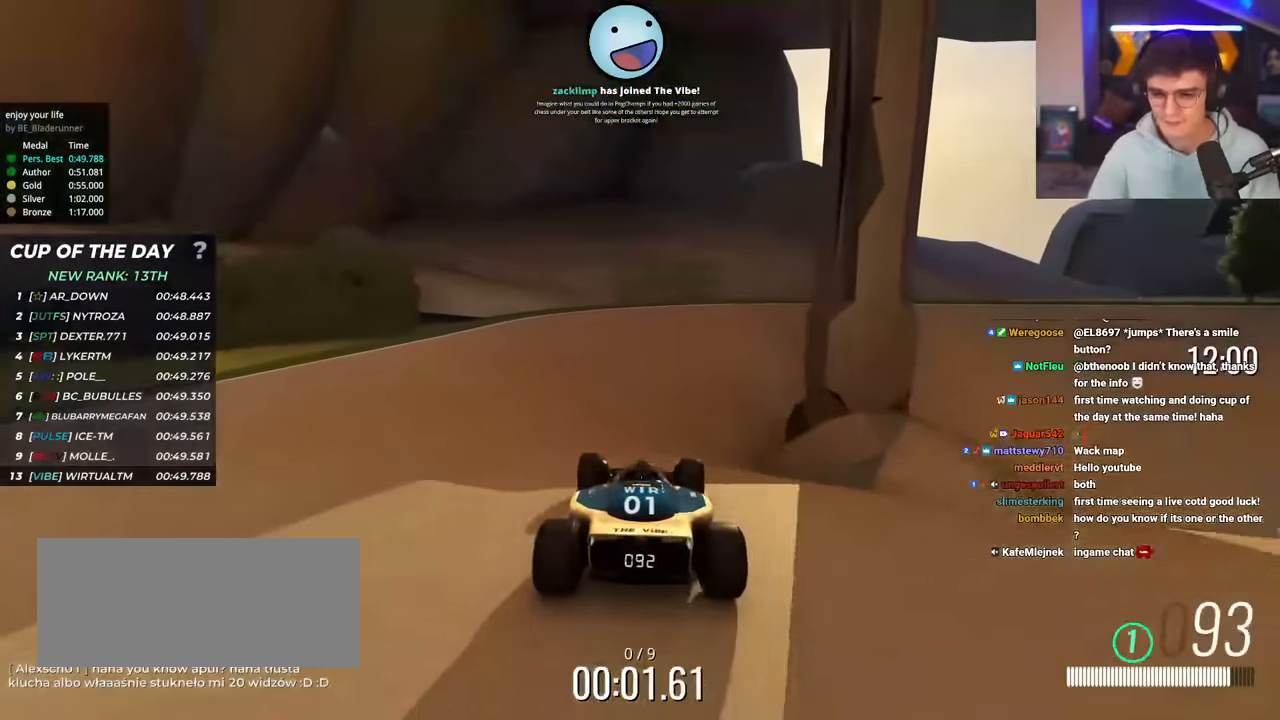
{"keys": ["up"], "events": [[317, "right", "down"], [400, "right", "up"]]}
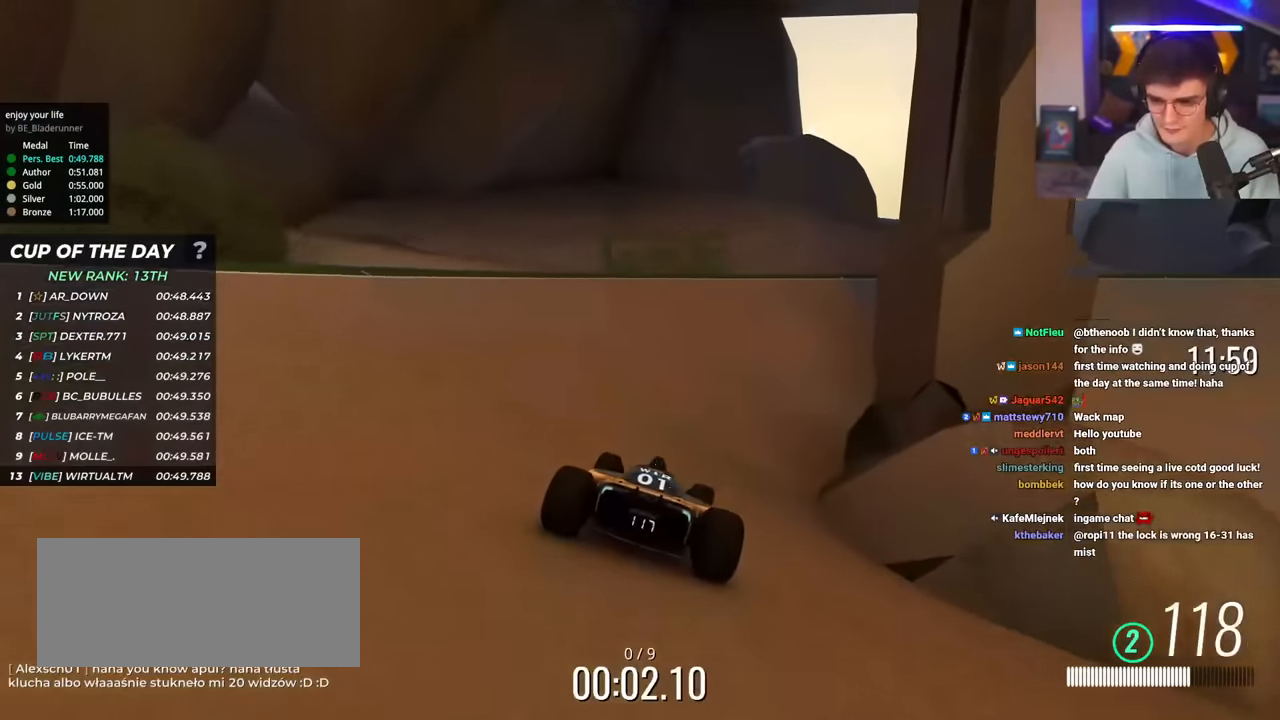
{"keys": ["right", "up"], "events": [[50, "right", "down"]]}
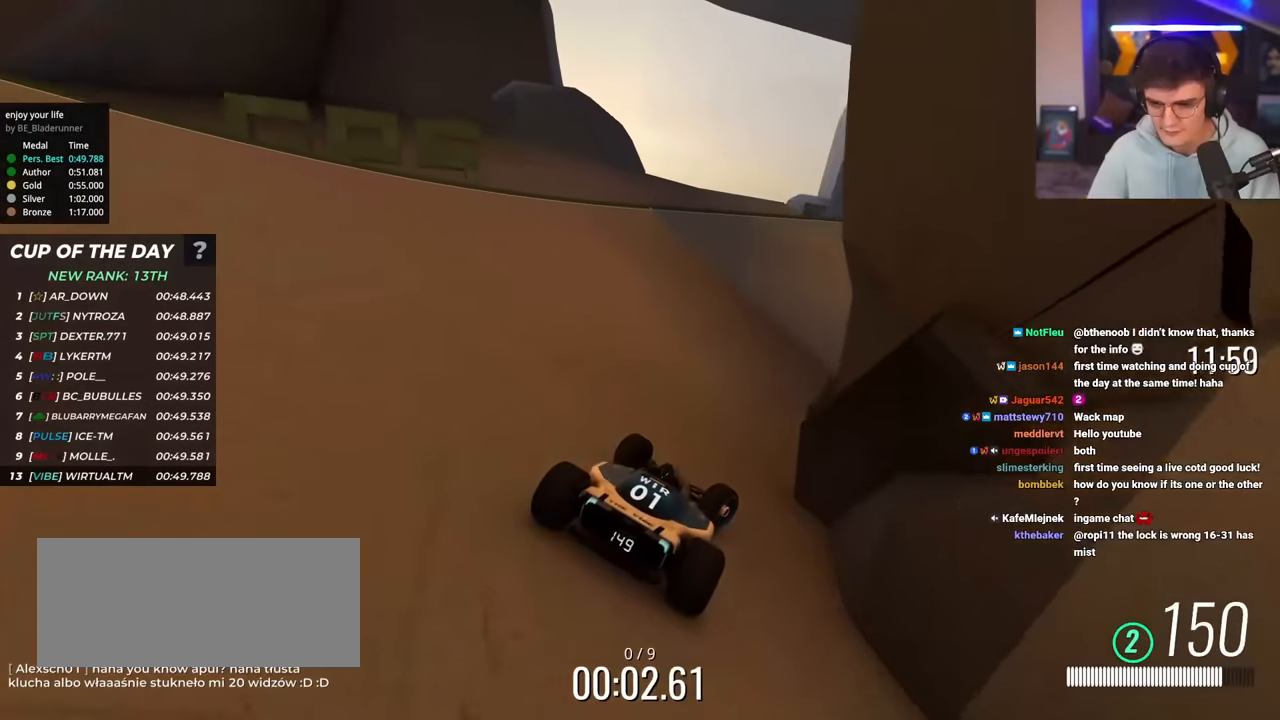
{"keys": ["right", "up"], "events": []}
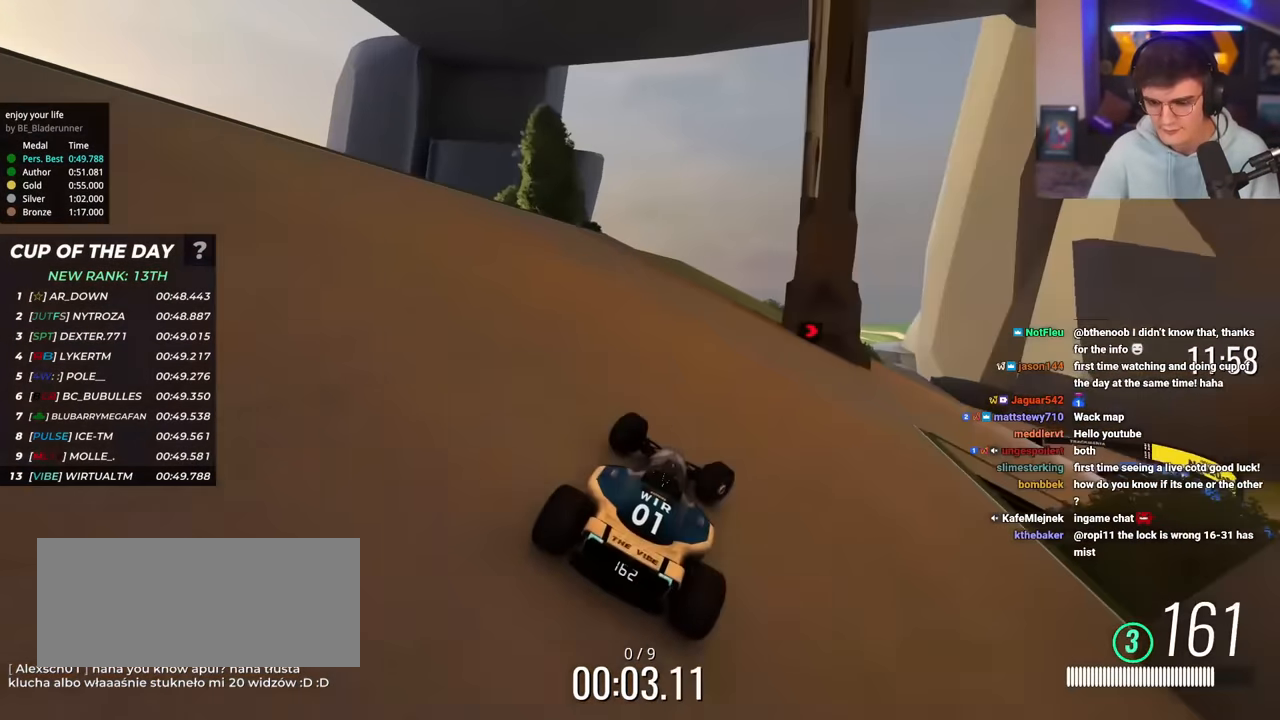
{"keys": ["right", "up"], "events": [[217, "right", "up"], [501, "right", "down"]]}
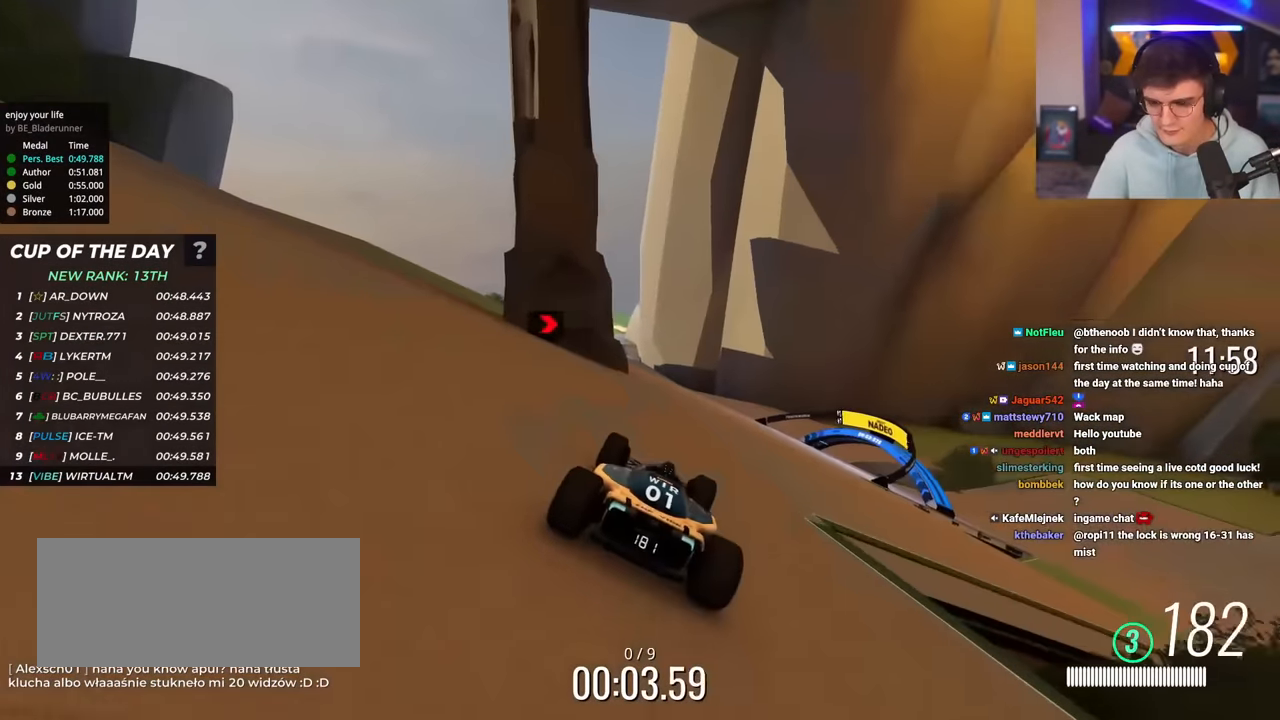
{"keys": ["right", "up"], "events": [[183, "right", "up"], [333, "right", "down"]]}